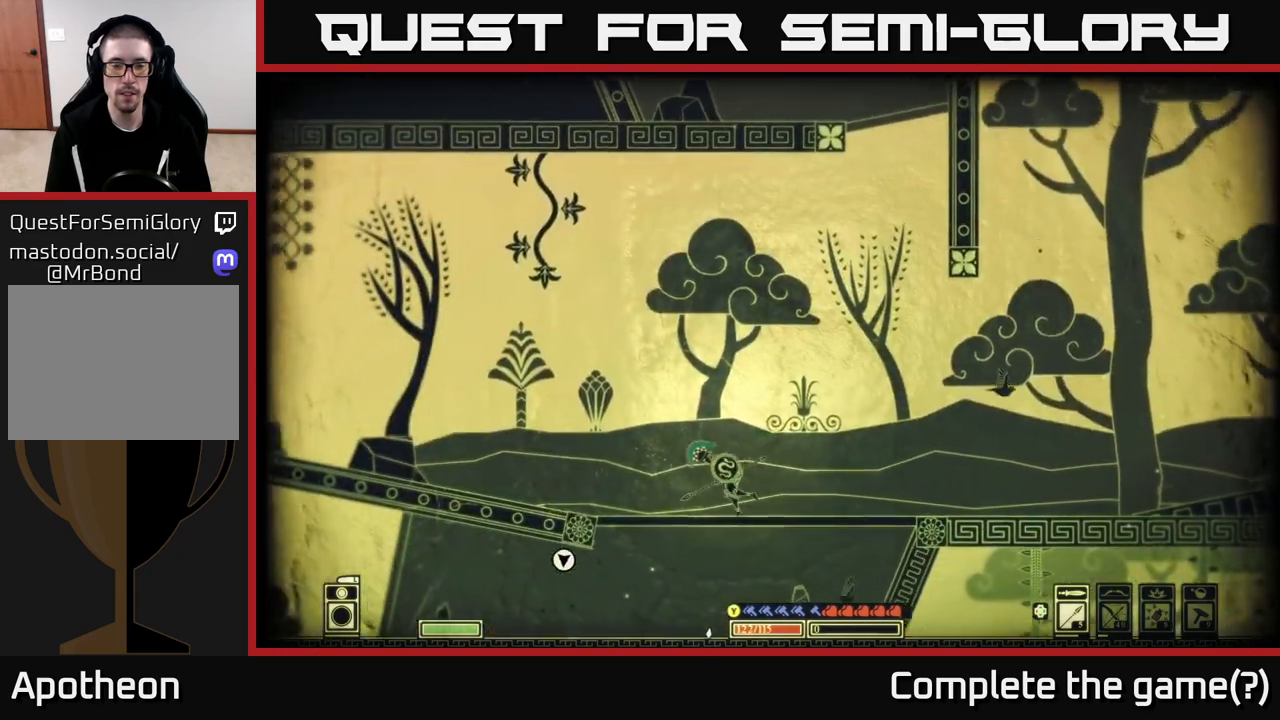
Gameplay with a controller (Xbox layout); each line is a JSON object with the inputs held at the frame after it. "events" lists button and stick changes between this image and that frame as [ms after this image, input, new state], when the widget could be followed in between.
{"buttons": [], "left_stick": "down-right", "right_stick": "center", "events": [[233, "left_stick", "down"], [233, "right_stick", "center"], [300, "A", "down"], [417, "A", "up"], [417, "left_stick", "down-right"]]}
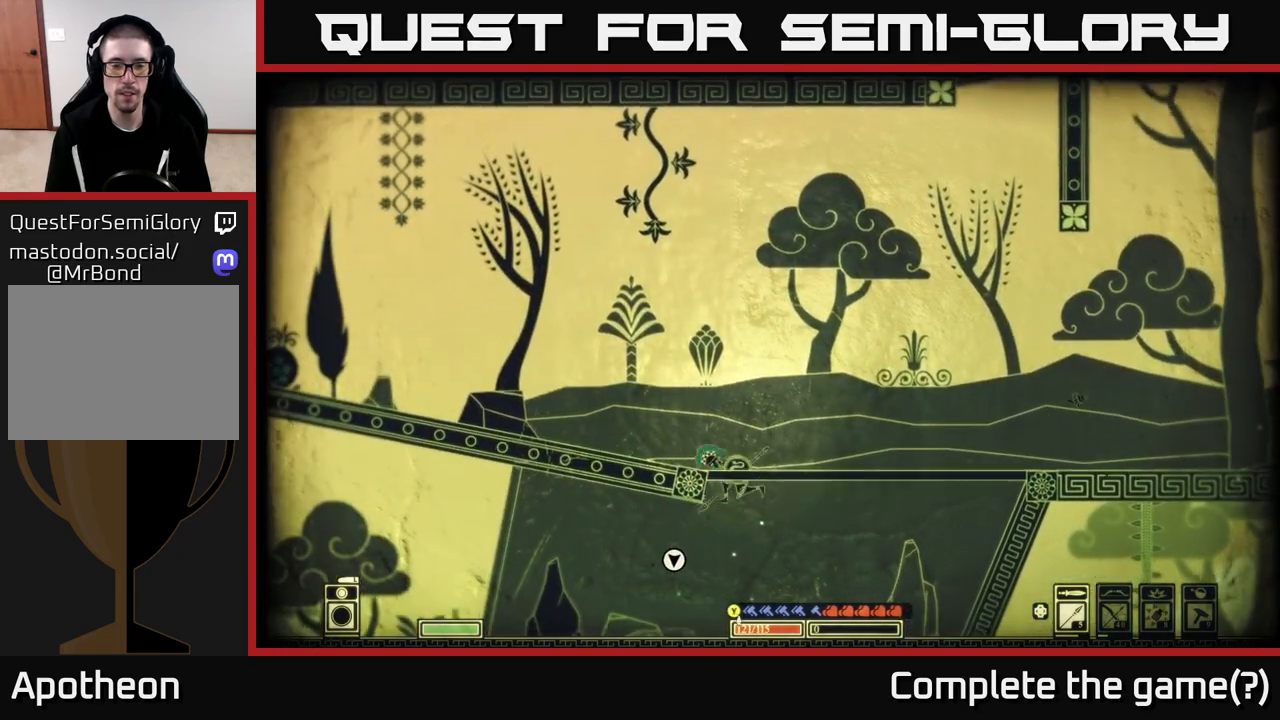
{"buttons": [], "left_stick": "left", "right_stick": "center", "events": [[167, "right_stick", "down-left"], [183, "left_stick", "down-left"], [300, "left_stick", "left"], [400, "right_stick", "center"]]}
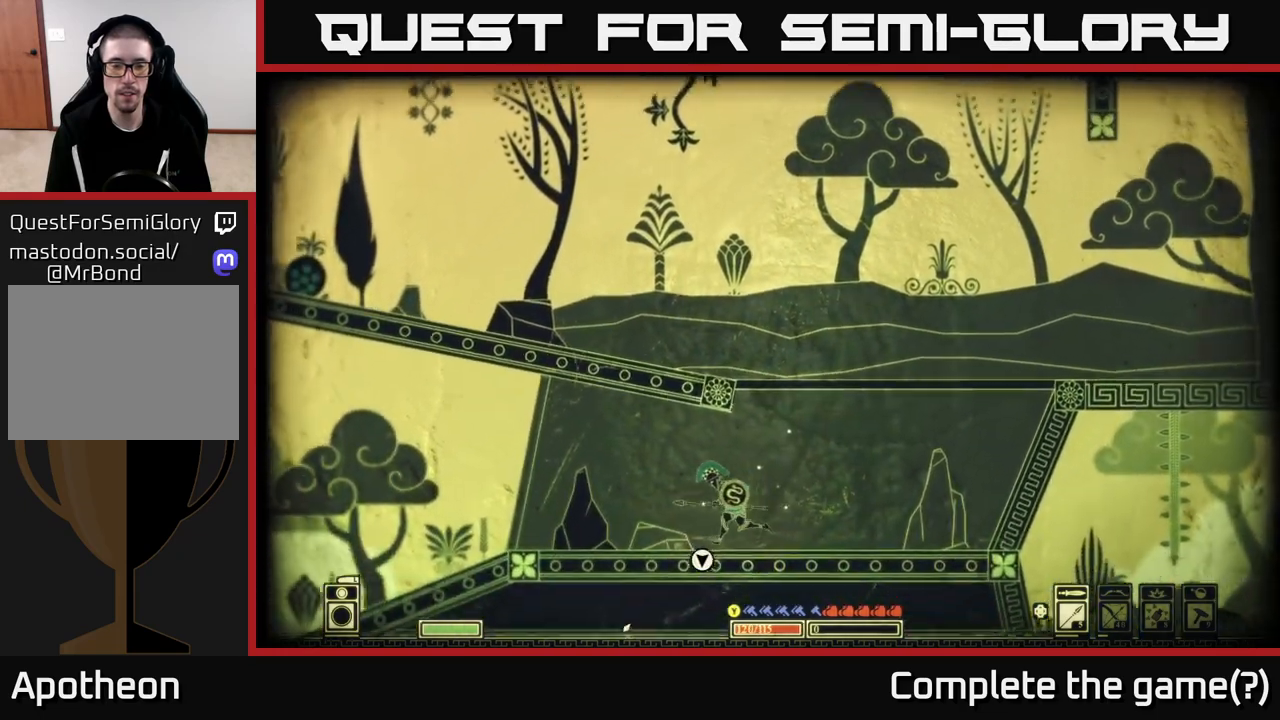
{"buttons": [], "left_stick": "left", "right_stick": "center", "events": [[150, "right_stick", "down-left"], [300, "right_stick", "center"]]}
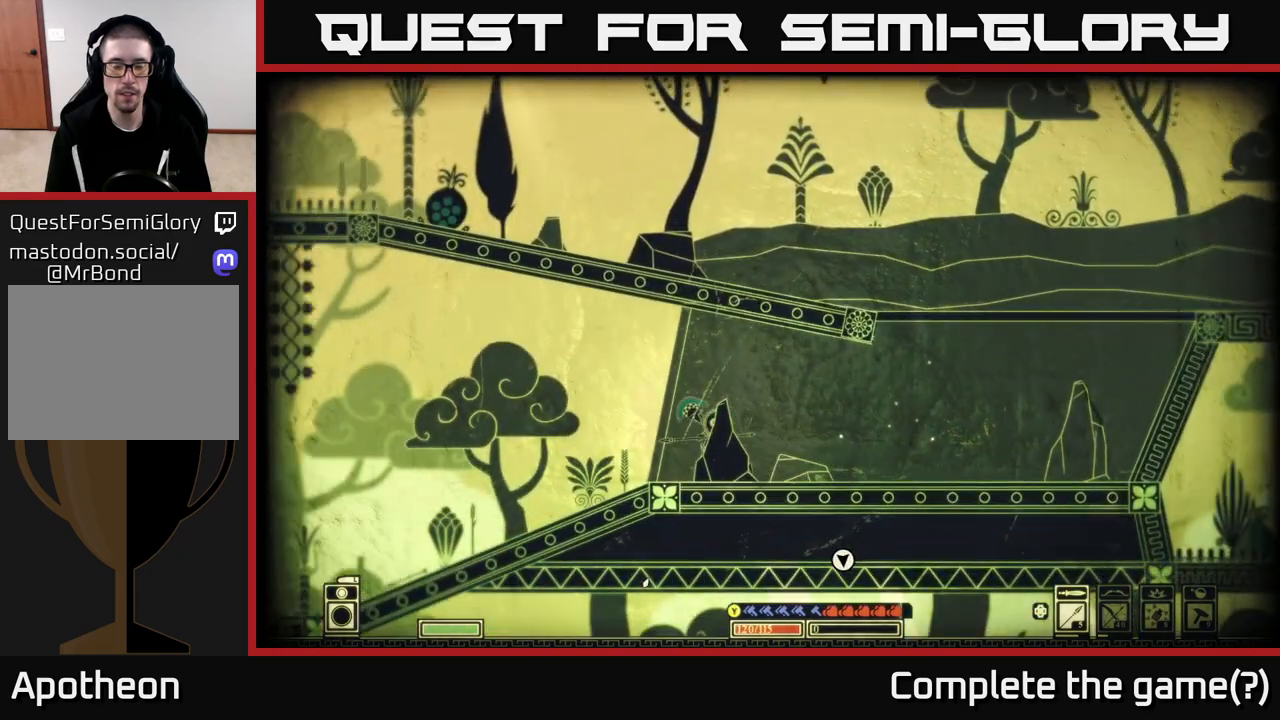
{"buttons": [], "left_stick": "left", "right_stick": "center", "events": []}
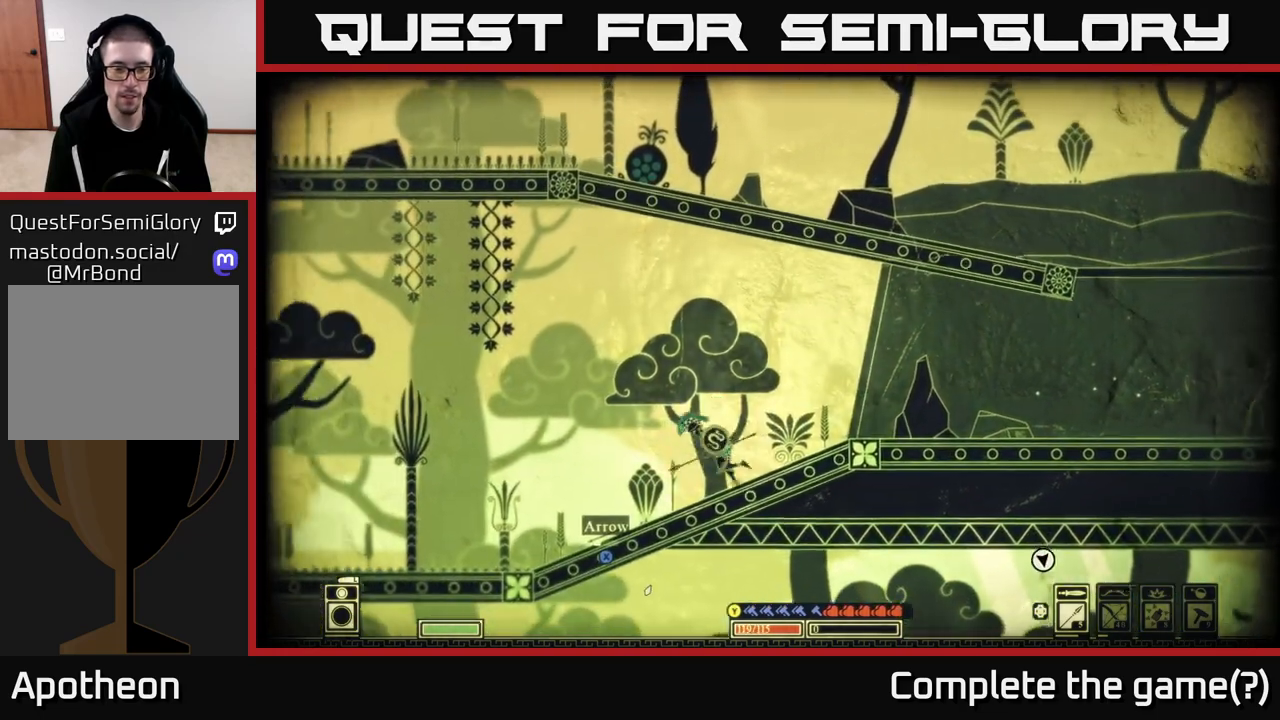
{"buttons": [], "left_stick": "right", "right_stick": "center", "events": [[483, "left_stick", "right"]]}
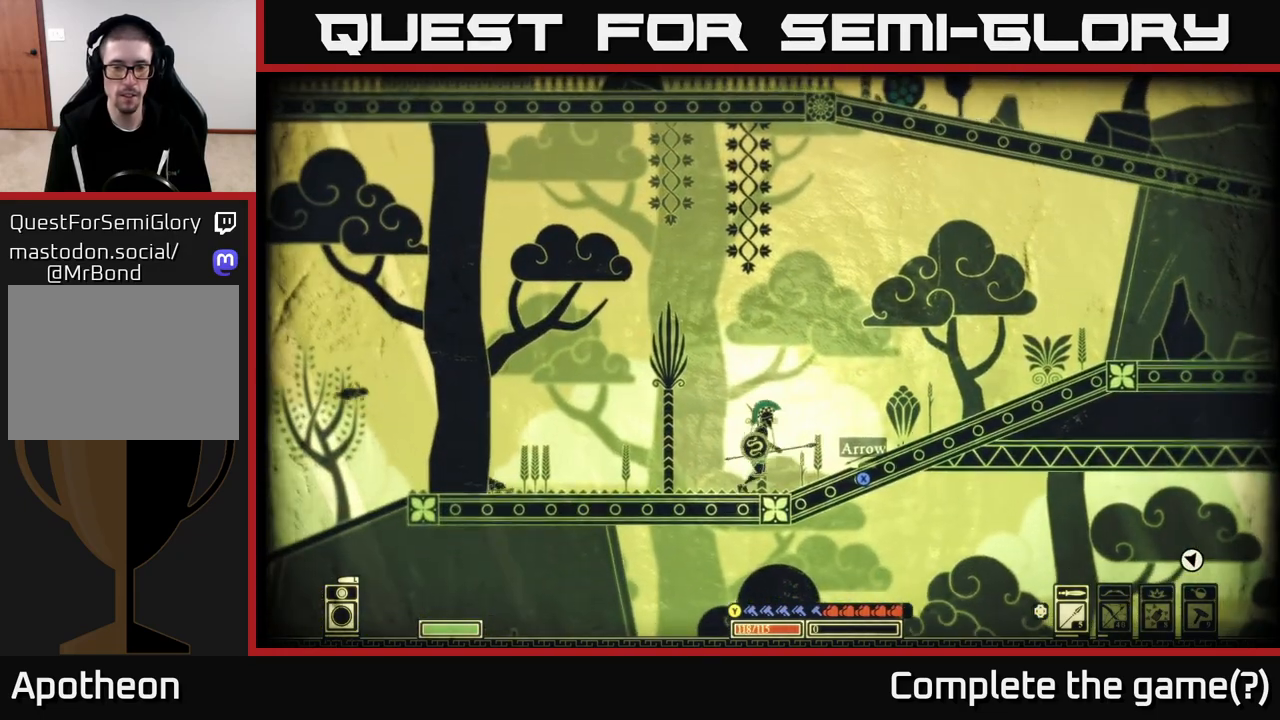
{"buttons": [], "left_stick": "left", "right_stick": "center", "events": [[233, "X", "down"], [333, "X", "up"], [350, "left_stick", "left"]]}
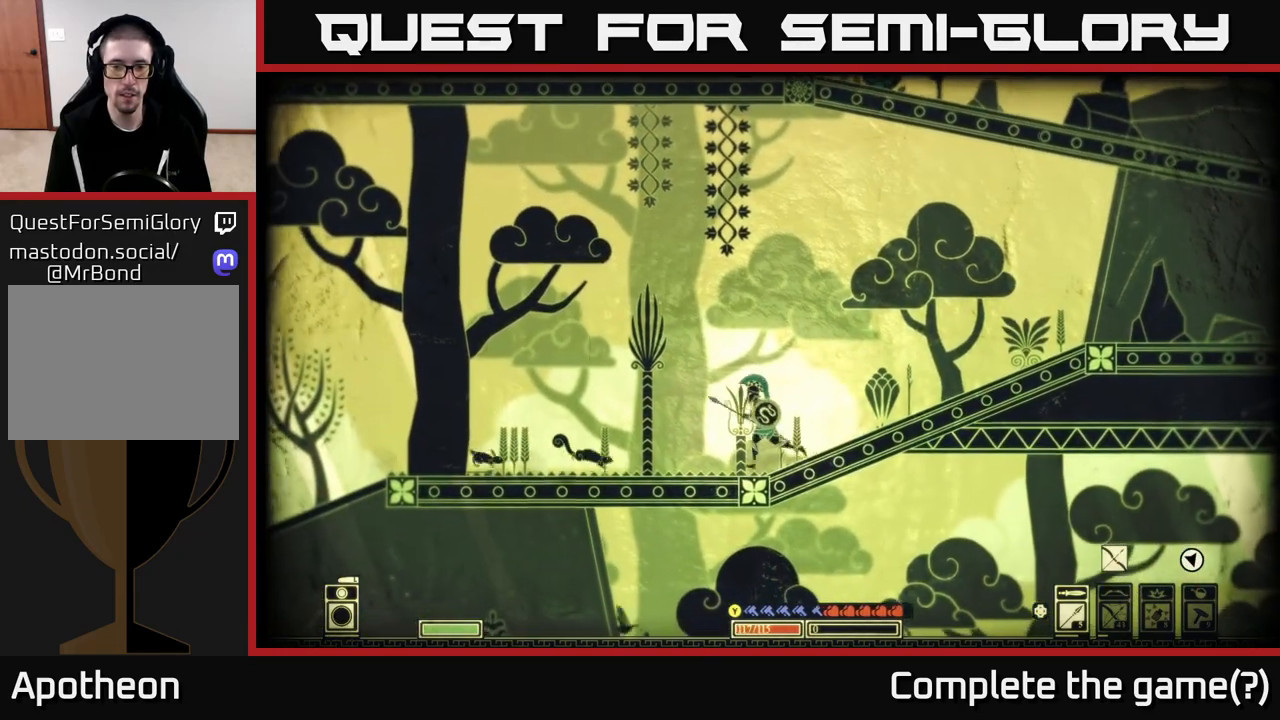
{"buttons": [], "left_stick": "left", "right_stick": "center", "events": []}
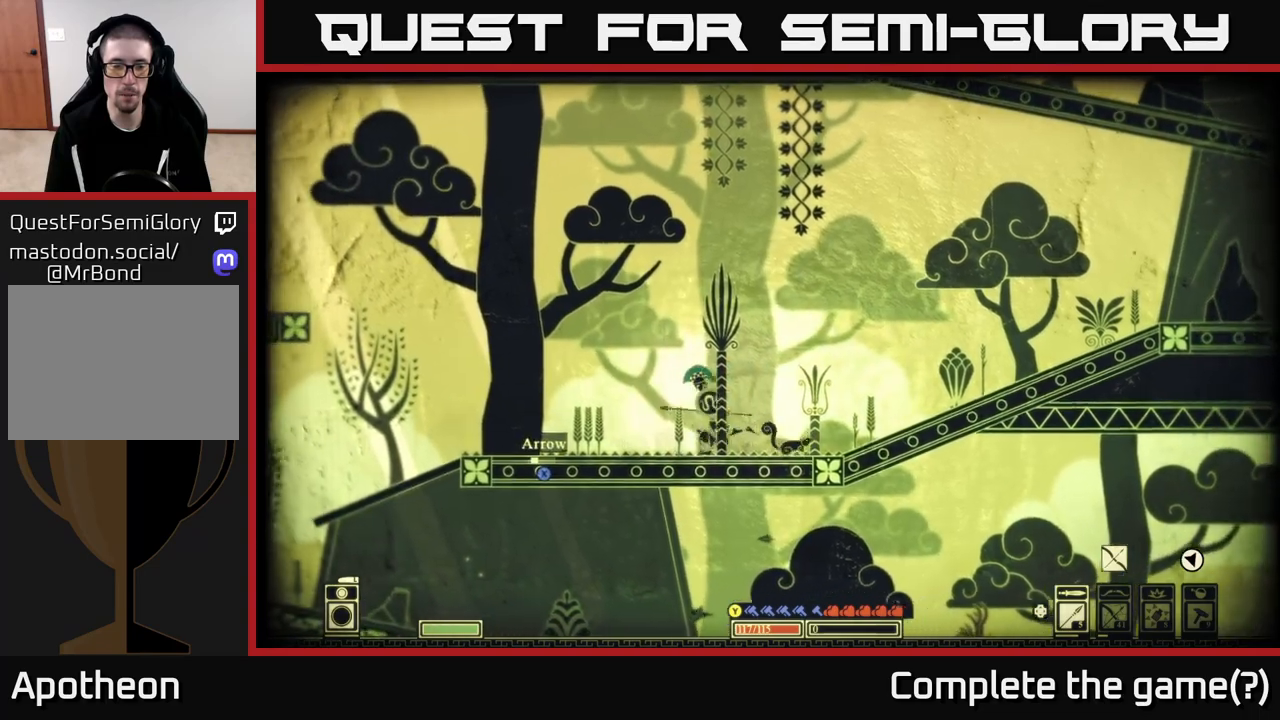
{"buttons": [], "left_stick": "left", "right_stick": "center", "events": [[167, "A", "down"], [300, "A", "up"]]}
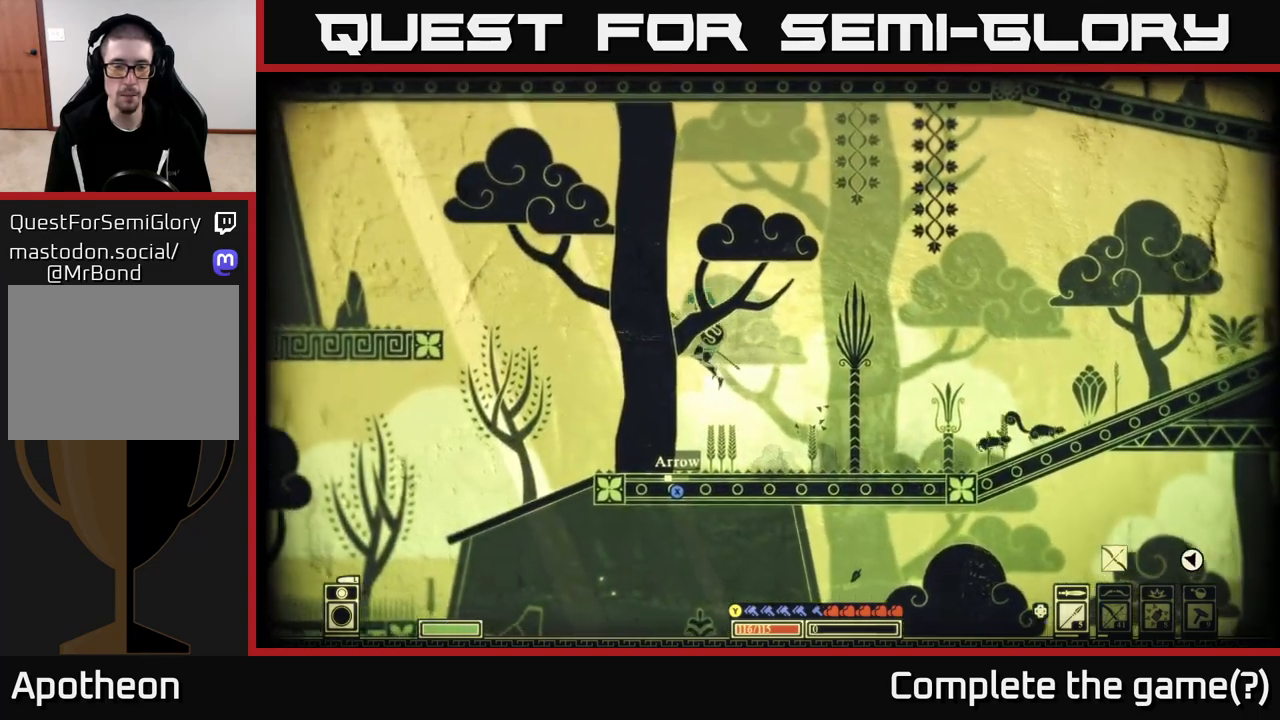
{"buttons": [], "left_stick": "left", "right_stick": "center", "events": [[67, "left_stick", "right"], [183, "left_stick", "left"], [233, "X", "down"], [367, "X", "up"]]}
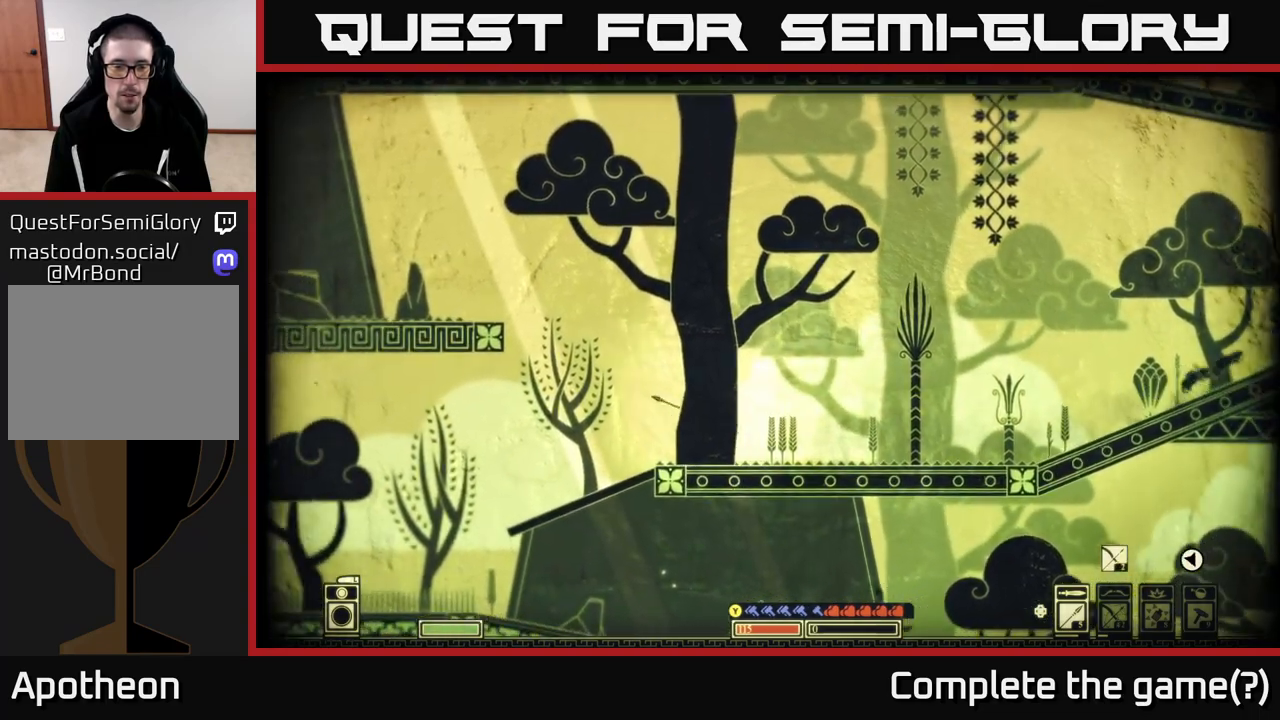
{"buttons": ["A"], "left_stick": "down-left", "right_stick": "center", "events": [[283, "left_stick", "down"], [400, "A", "down"], [500, "left_stick", "down-left"]]}
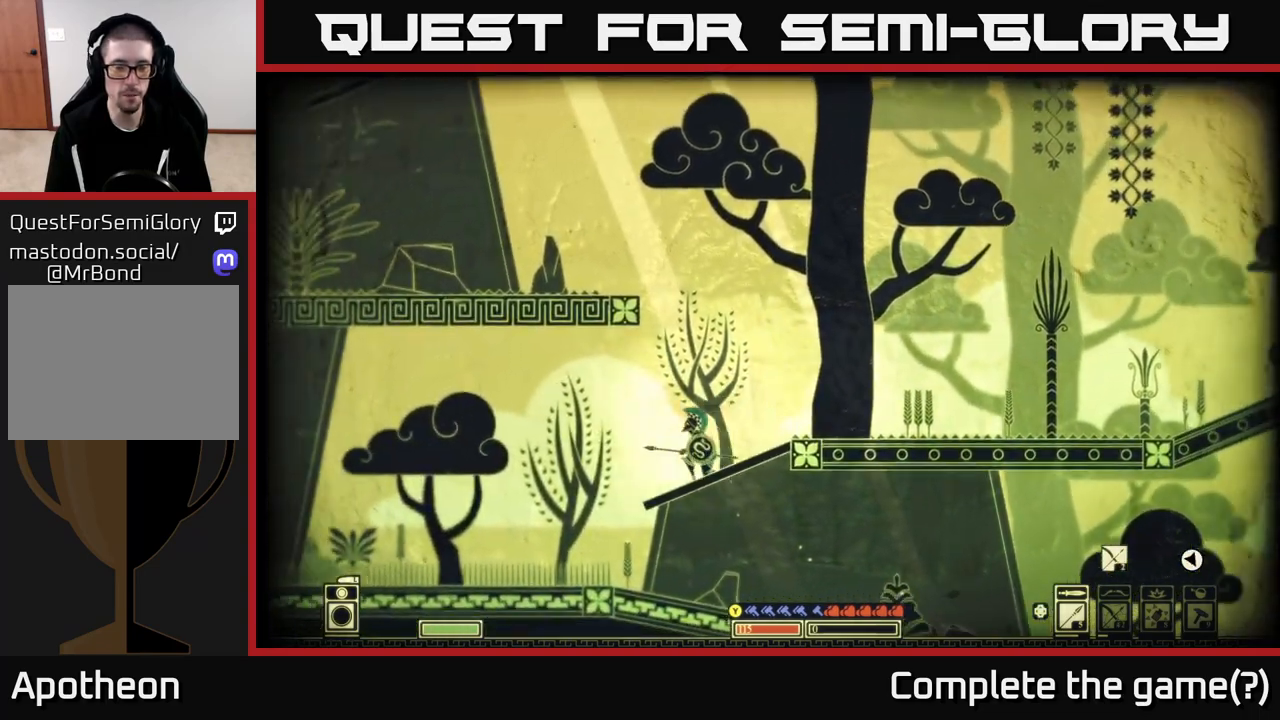
{"buttons": [], "left_stick": "right", "right_stick": "center", "events": [[50, "A", "up"], [117, "left_stick", "right"]]}
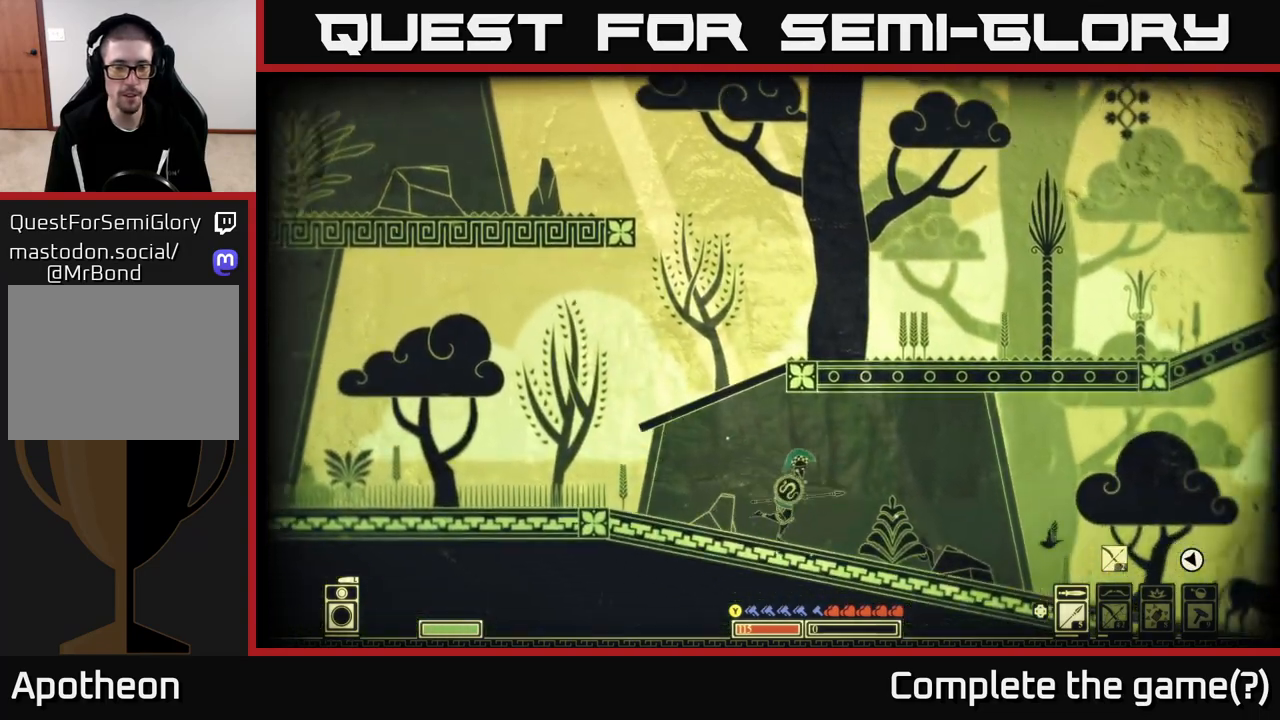
{"buttons": [], "left_stick": "right", "right_stick": "center", "events": [[200, "B", "down"], [367, "B", "up"]]}
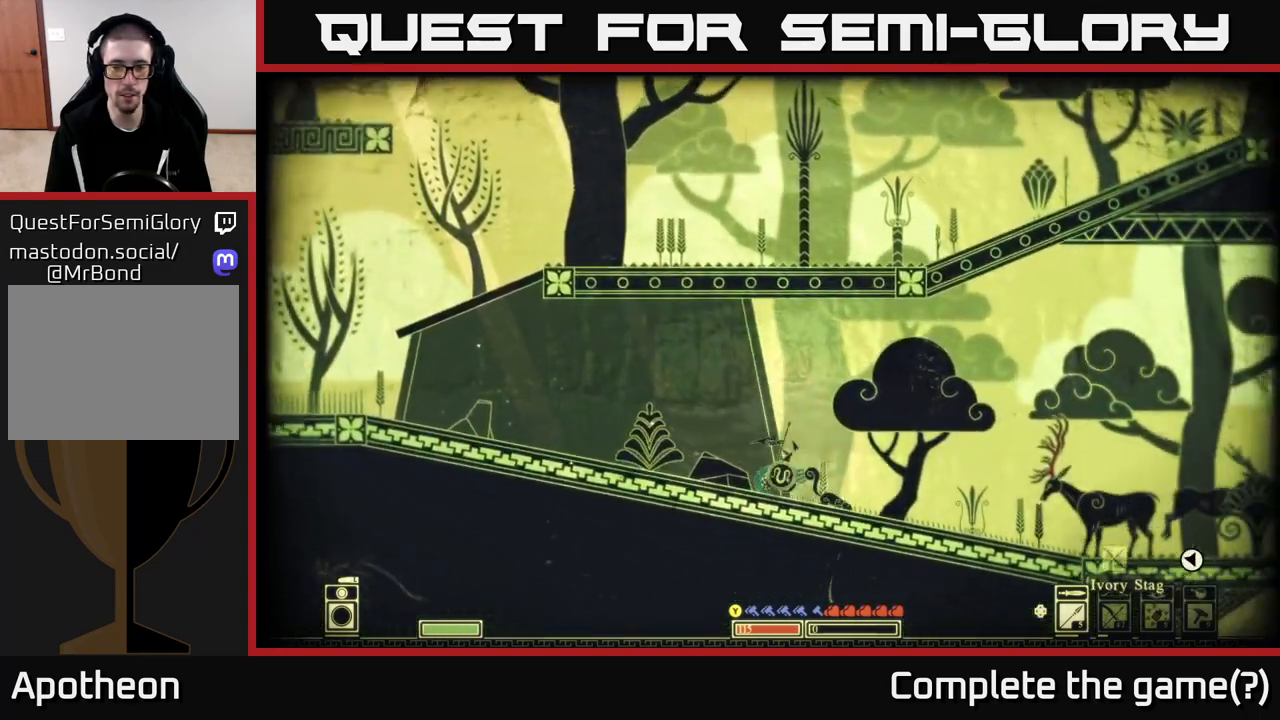
{"buttons": [], "left_stick": "center", "right_stick": "center", "events": [[483, "left_stick", "center"]]}
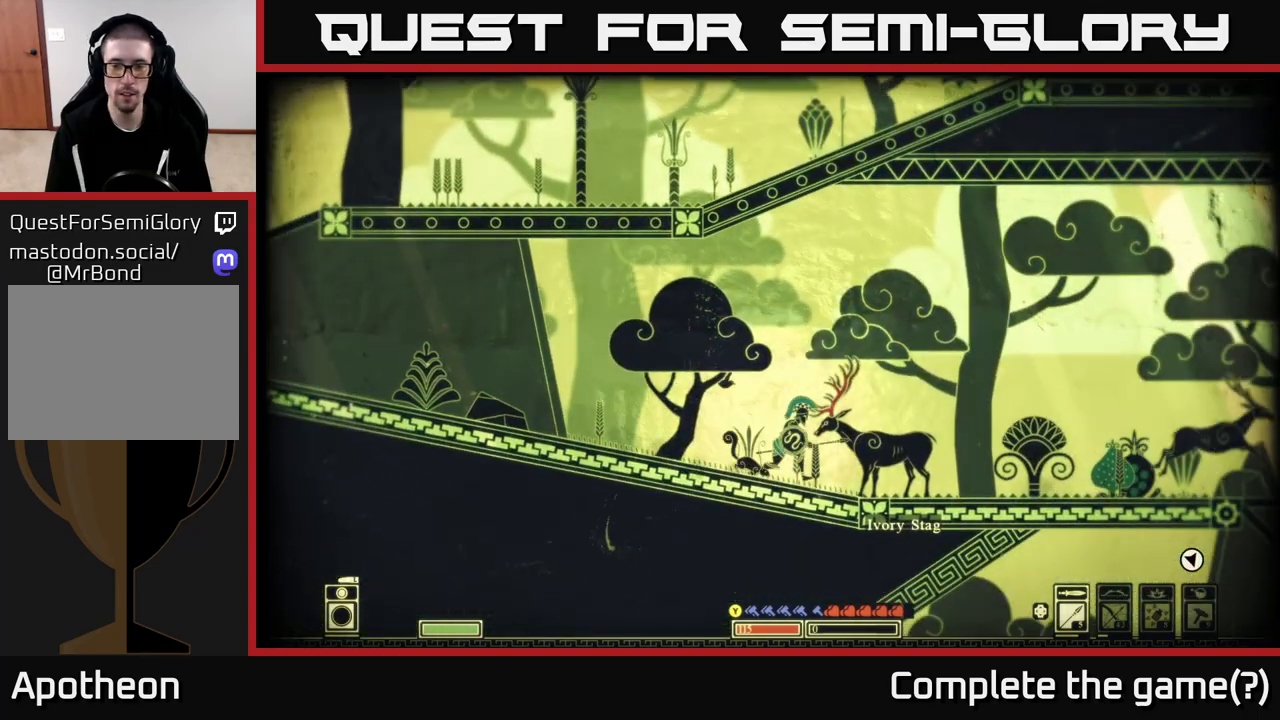
{"buttons": [], "left_stick": "center", "right_stick": "right", "events": [[200, "right_stick", "right"], [283, "R2", "down"], [367, "R2", "up"]]}
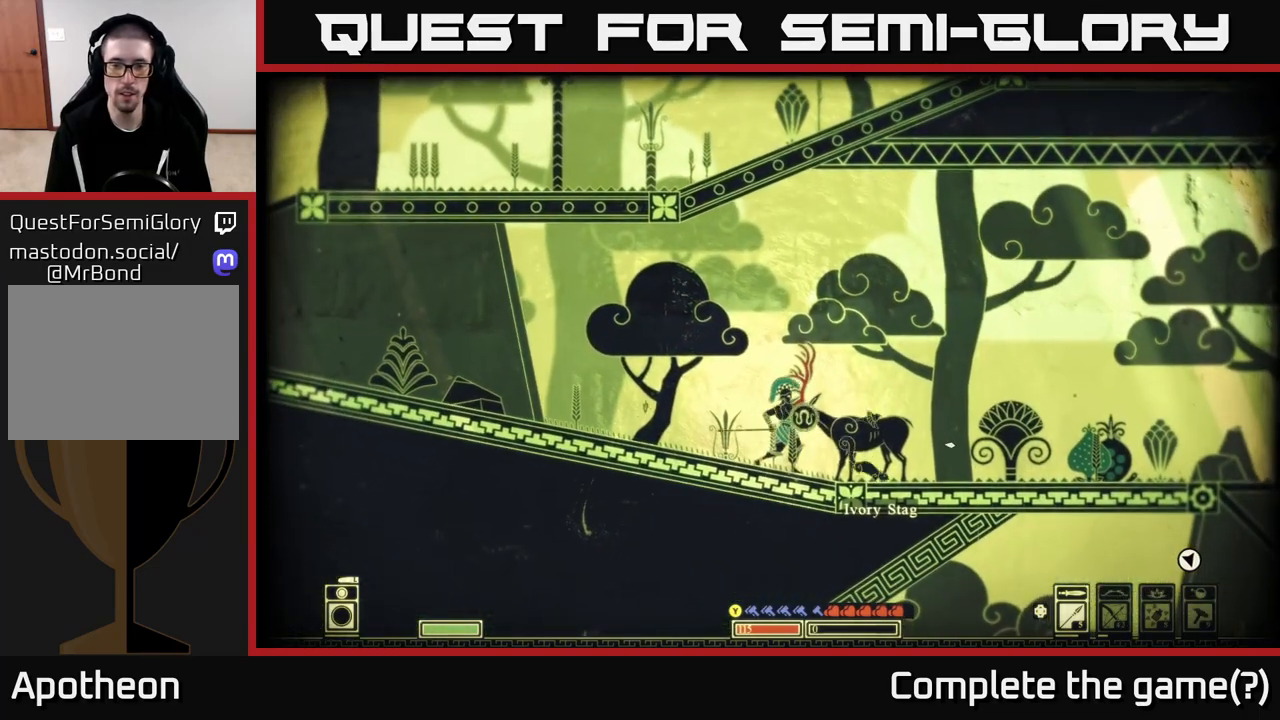
{"buttons": [], "left_stick": "right", "right_stick": "right", "events": [[17, "left_stick", "left"], [183, "left_stick", "center"], [233, "left_stick", "right"]]}
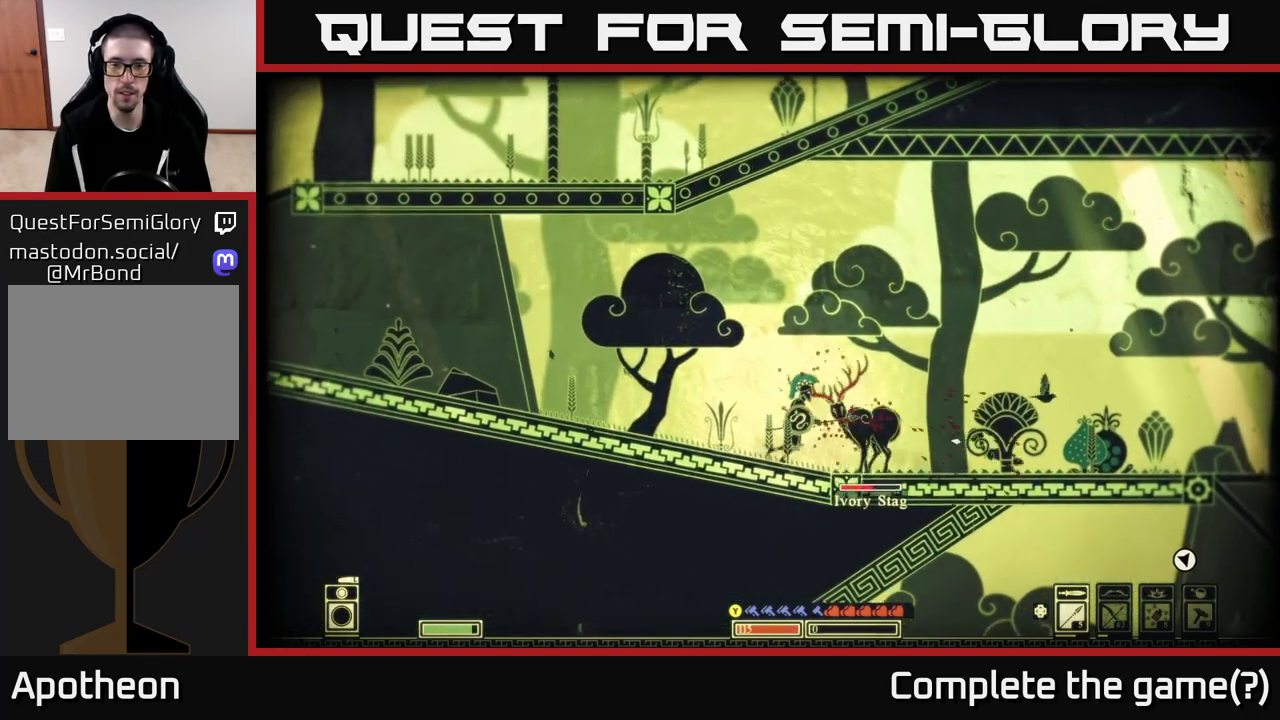
{"buttons": [], "left_stick": "left", "right_stick": "left", "events": [[83, "R2", "down"], [100, "left_stick", "center"], [200, "R2", "up"], [283, "left_stick", "left"], [383, "right_stick", "left"]]}
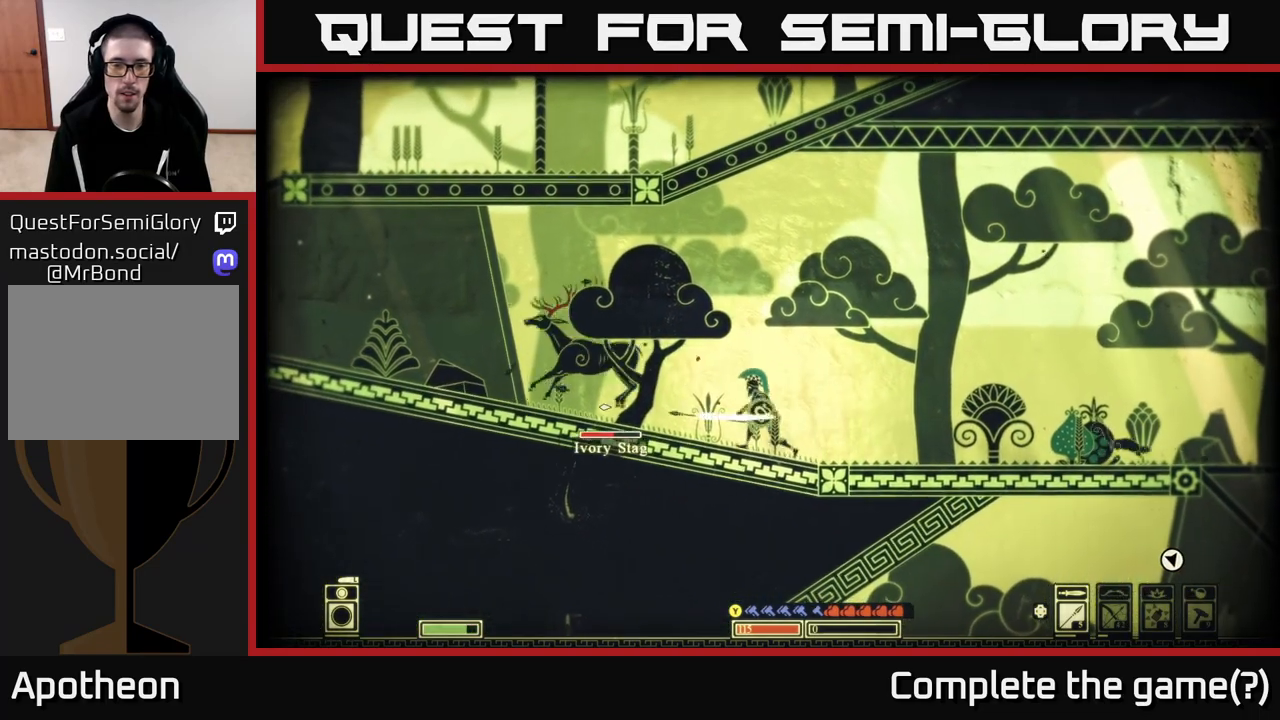
{"buttons": [], "left_stick": "left", "right_stick": "up-left", "events": [[500, "right_stick", "up-left"]]}
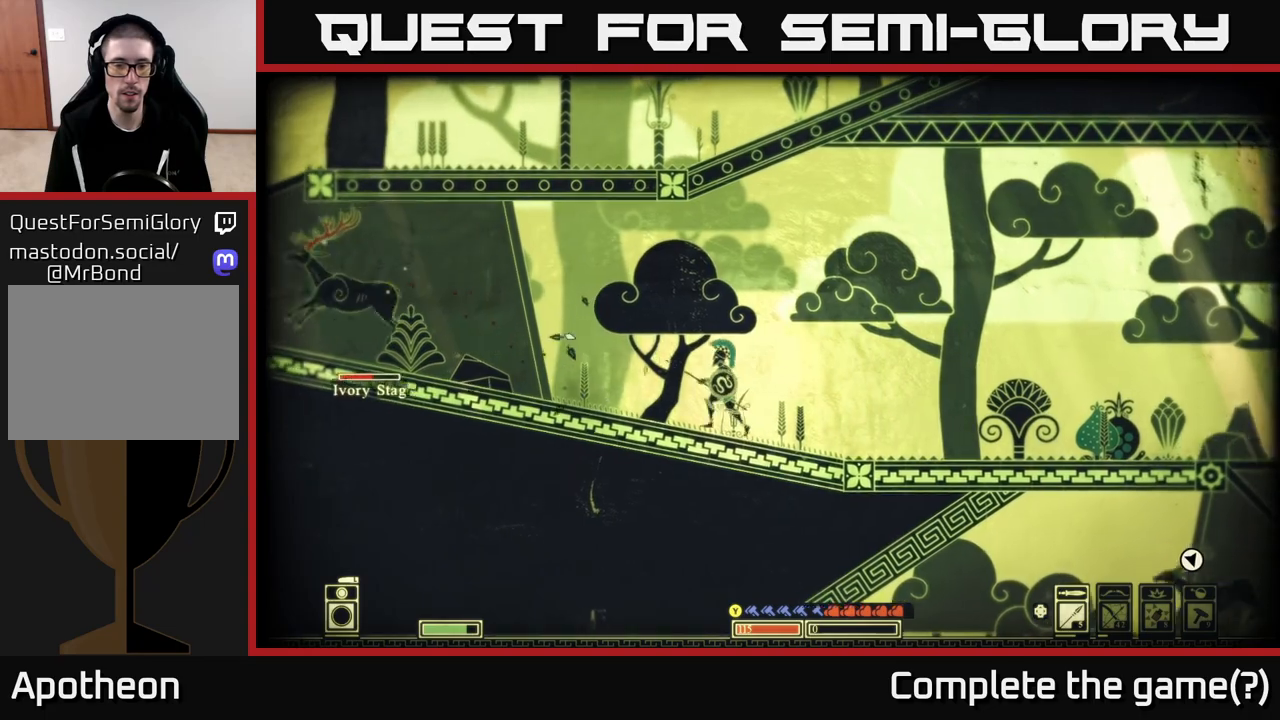
{"buttons": [], "left_stick": "left", "right_stick": "center", "events": [[133, "right_stick", "center"]]}
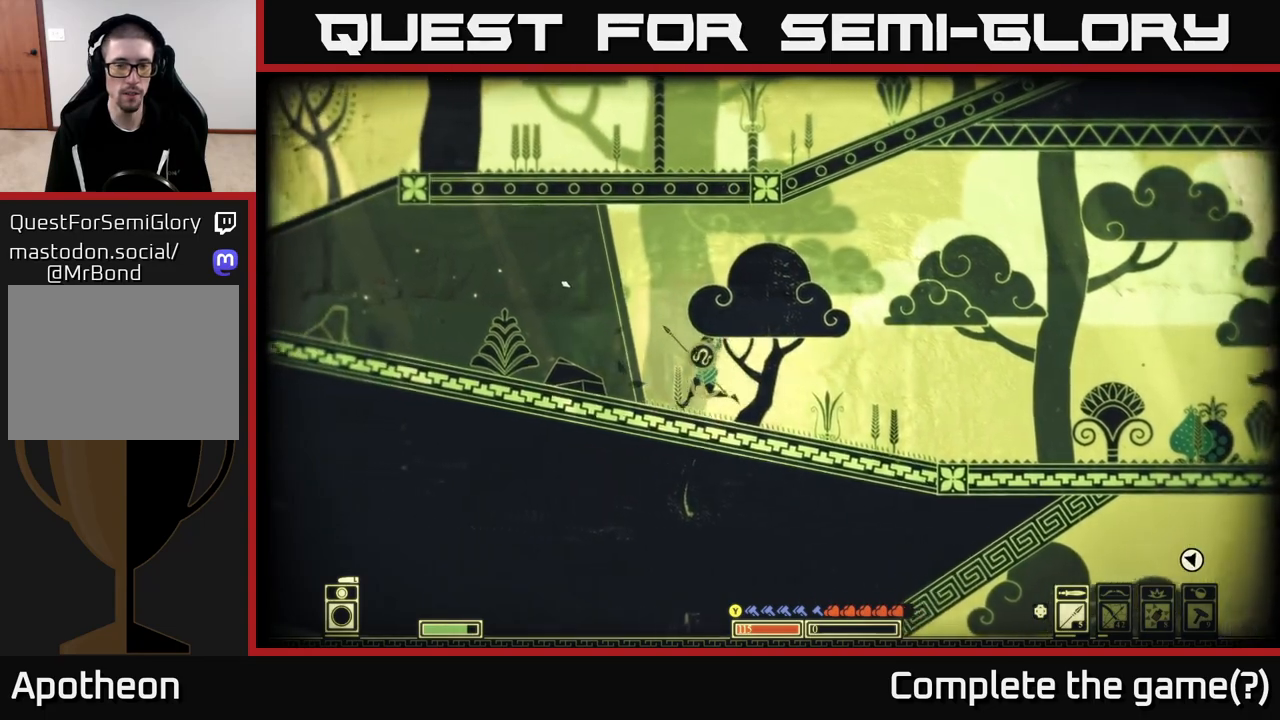
{"buttons": [], "left_stick": "left", "right_stick": "center", "events": [[250, "DPAD_RIGHT", "down"], [350, "DPAD_RIGHT", "up"]]}
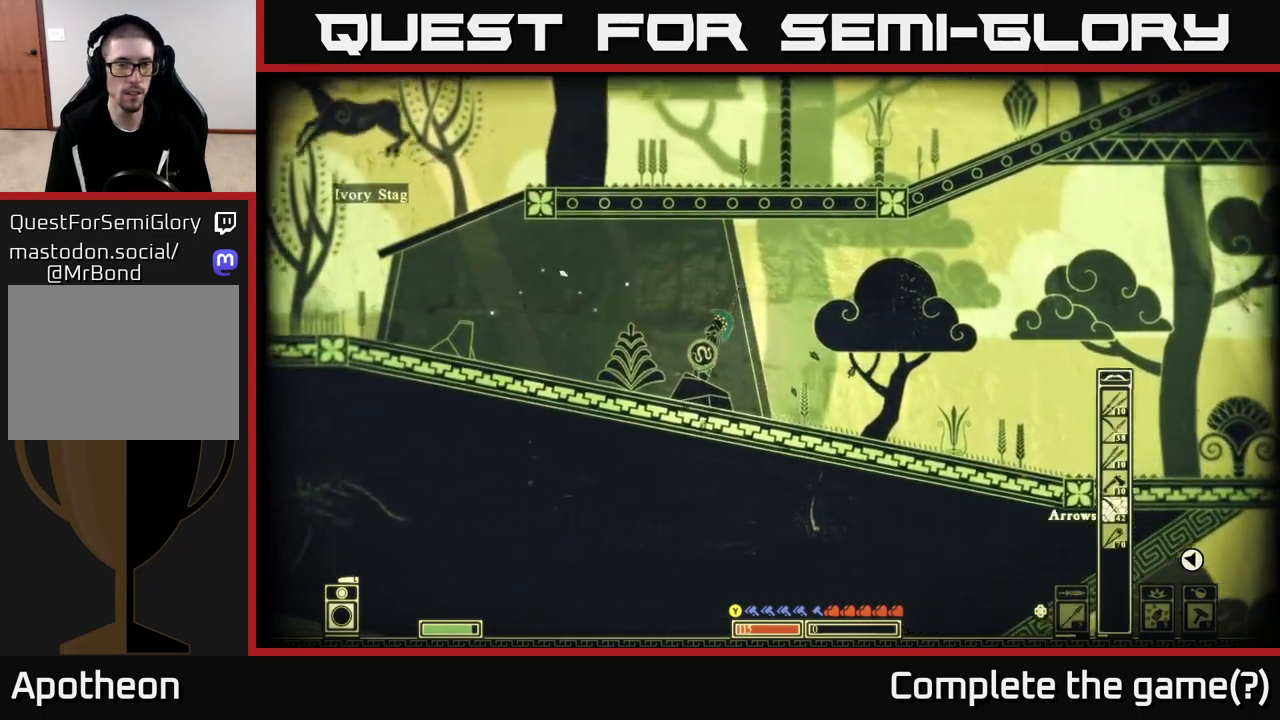
{"buttons": ["R2"], "left_stick": "left", "right_stick": "up-left", "events": [[317, "R2", "down"], [400, "right_stick", "up-left"]]}
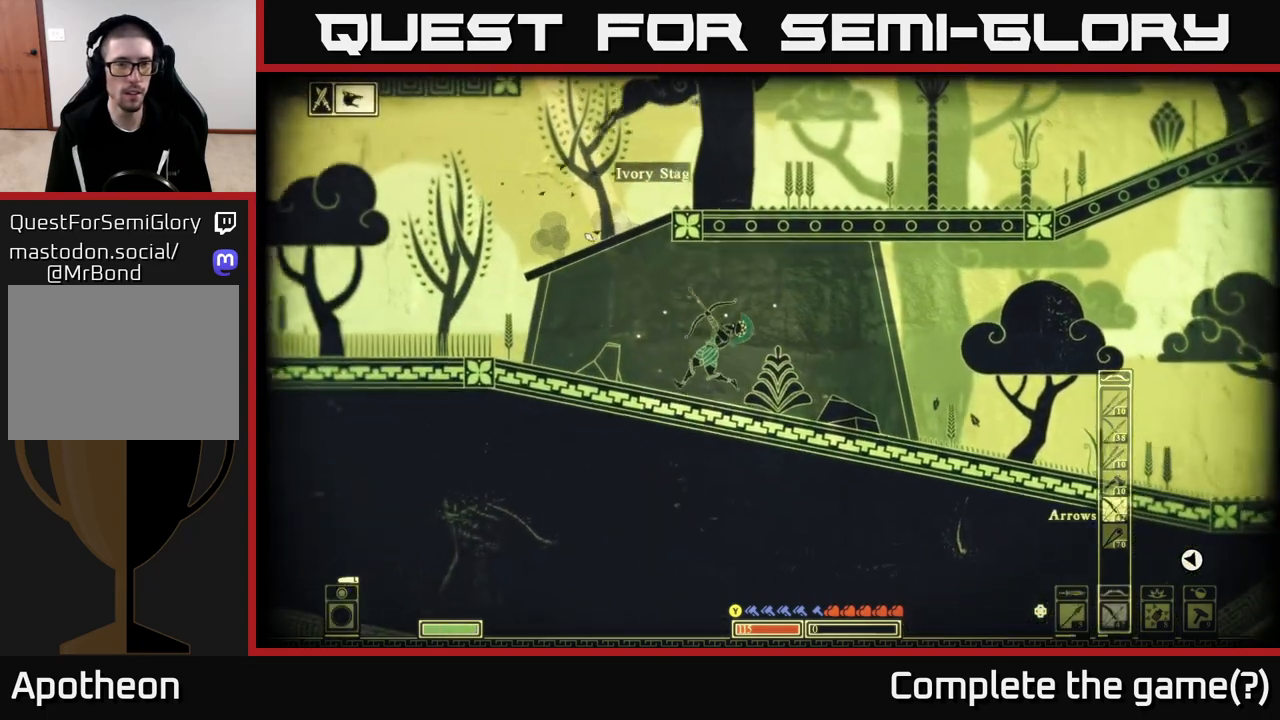
{"buttons": ["R2"], "left_stick": "left", "right_stick": "up-right", "events": [[133, "right_stick", "up"], [267, "right_stick", "up-right"]]}
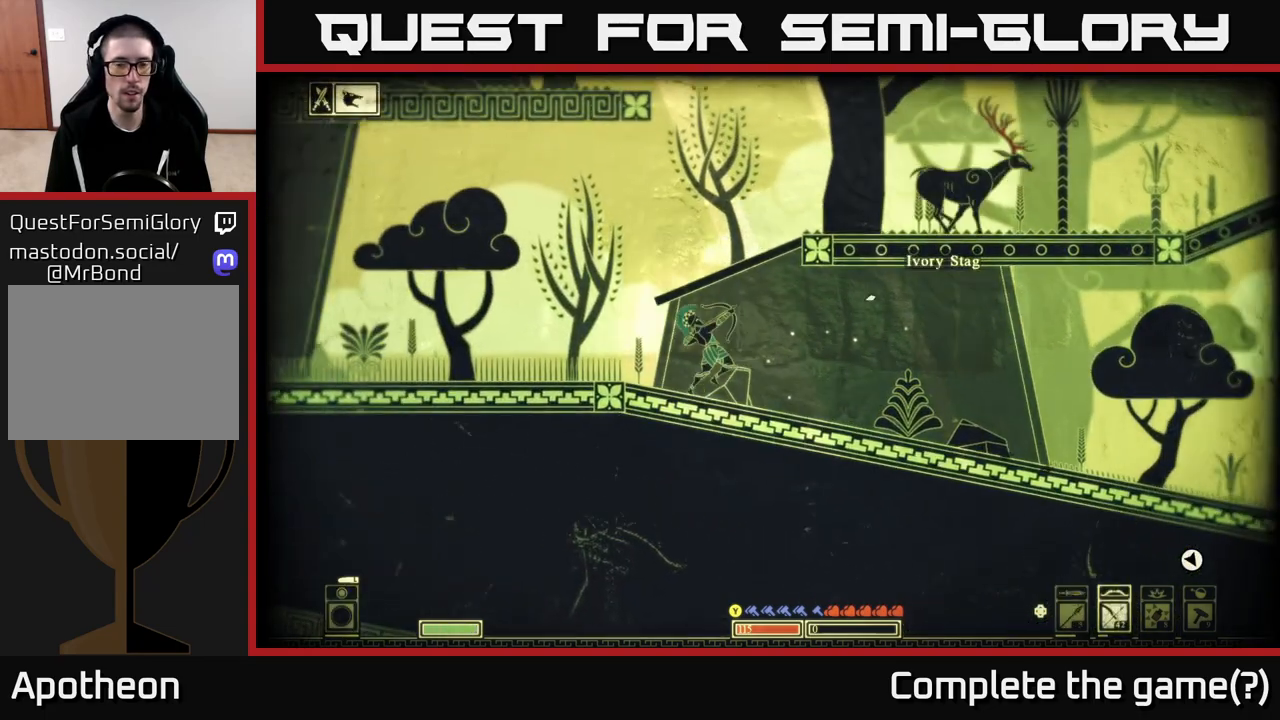
{"buttons": ["R2"], "left_stick": "right", "right_stick": "center", "events": [[17, "right_stick", "center"], [100, "A", "down"], [183, "left_stick", "center"], [233, "left_stick", "right"], [383, "A", "up"]]}
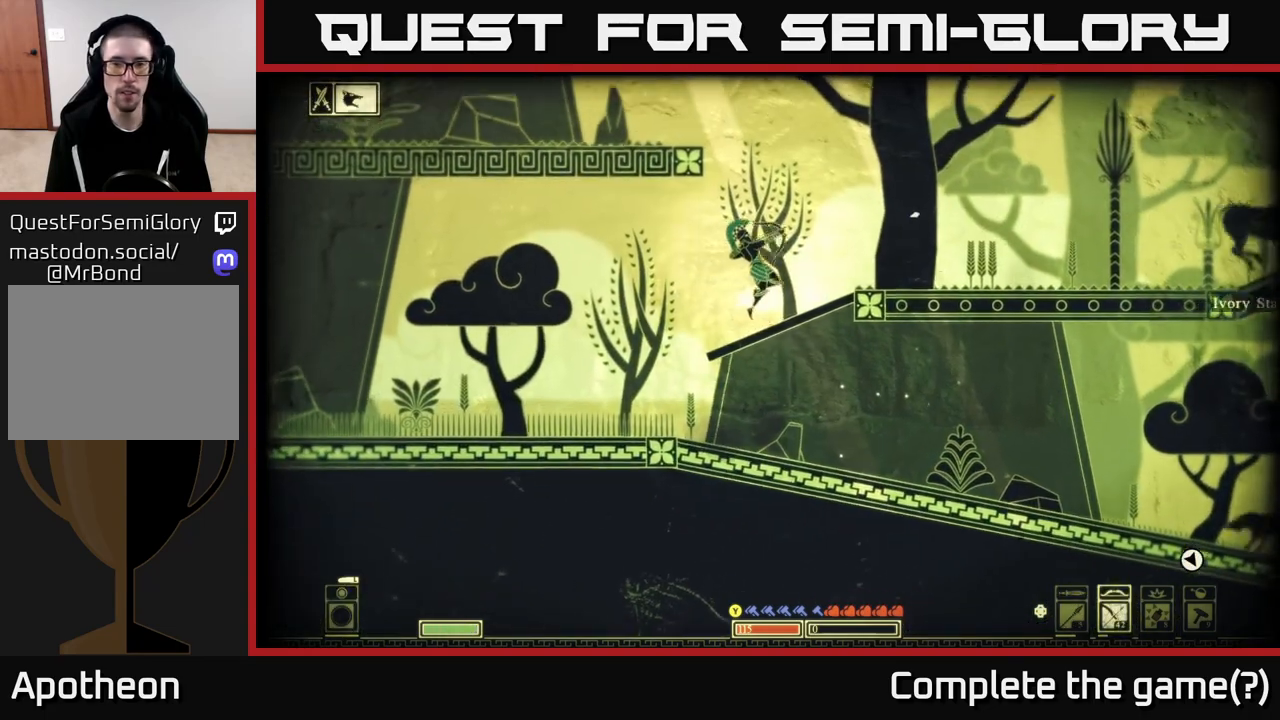
{"buttons": [], "left_stick": "right", "right_stick": "right", "events": [[50, "right_stick", "right"], [317, "R2", "up"]]}
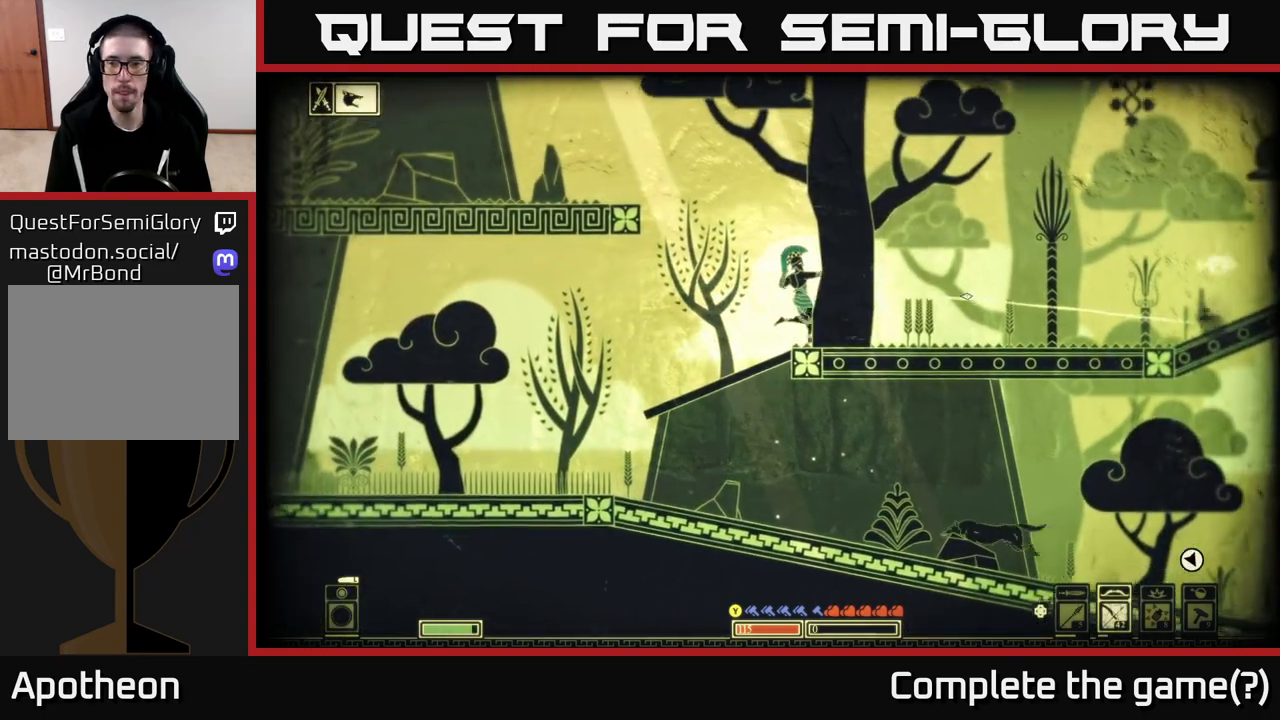
{"buttons": [], "left_stick": "right", "right_stick": "center", "events": [[133, "right_stick", "center"]]}
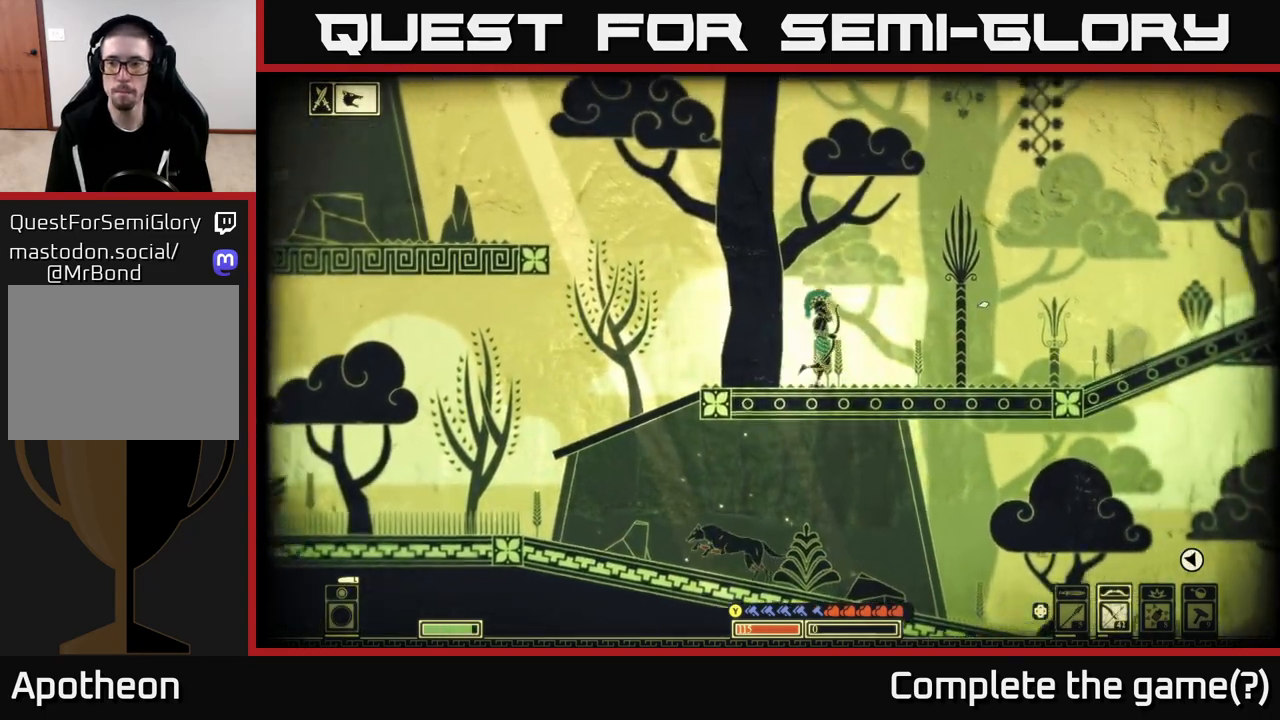
{"buttons": [], "left_stick": "right", "right_stick": "center", "events": []}
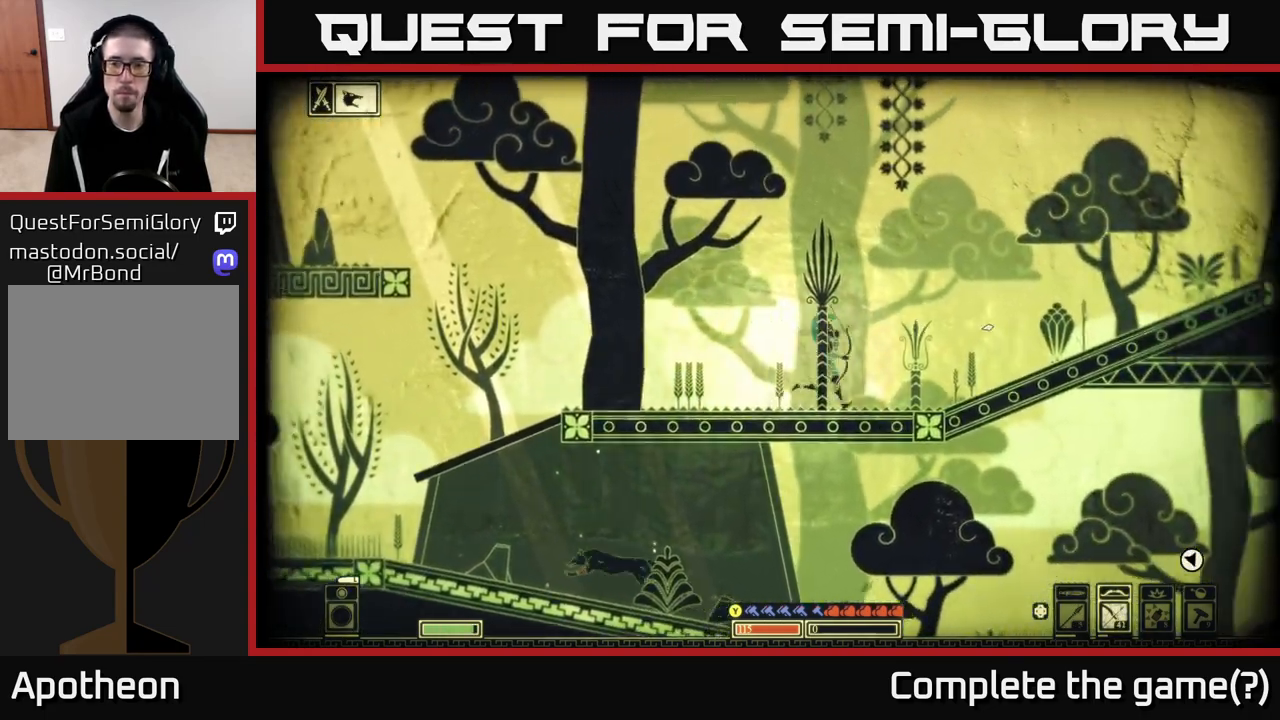
{"buttons": [], "left_stick": "right", "right_stick": "center", "events": [[67, "B", "down"], [267, "B", "up"]]}
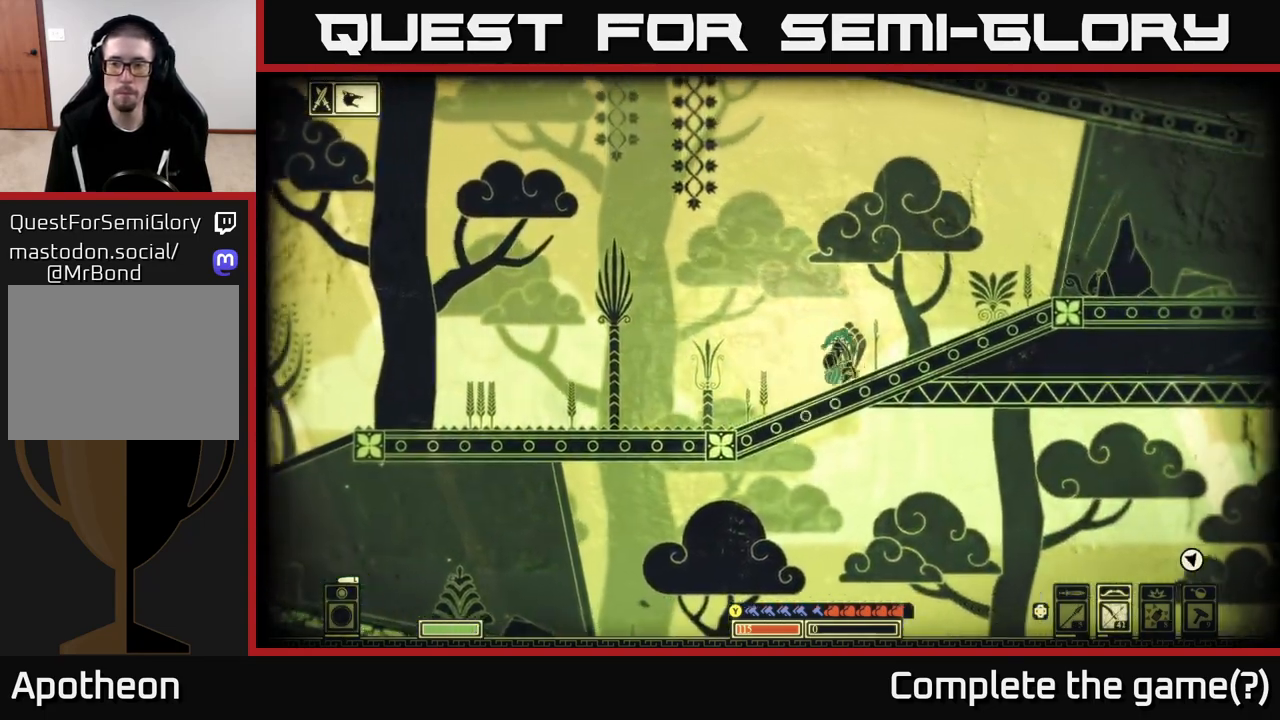
{"buttons": ["A"], "left_stick": "right", "right_stick": "center", "events": [[17, "A", "down"], [200, "A", "up"], [500, "A", "down"]]}
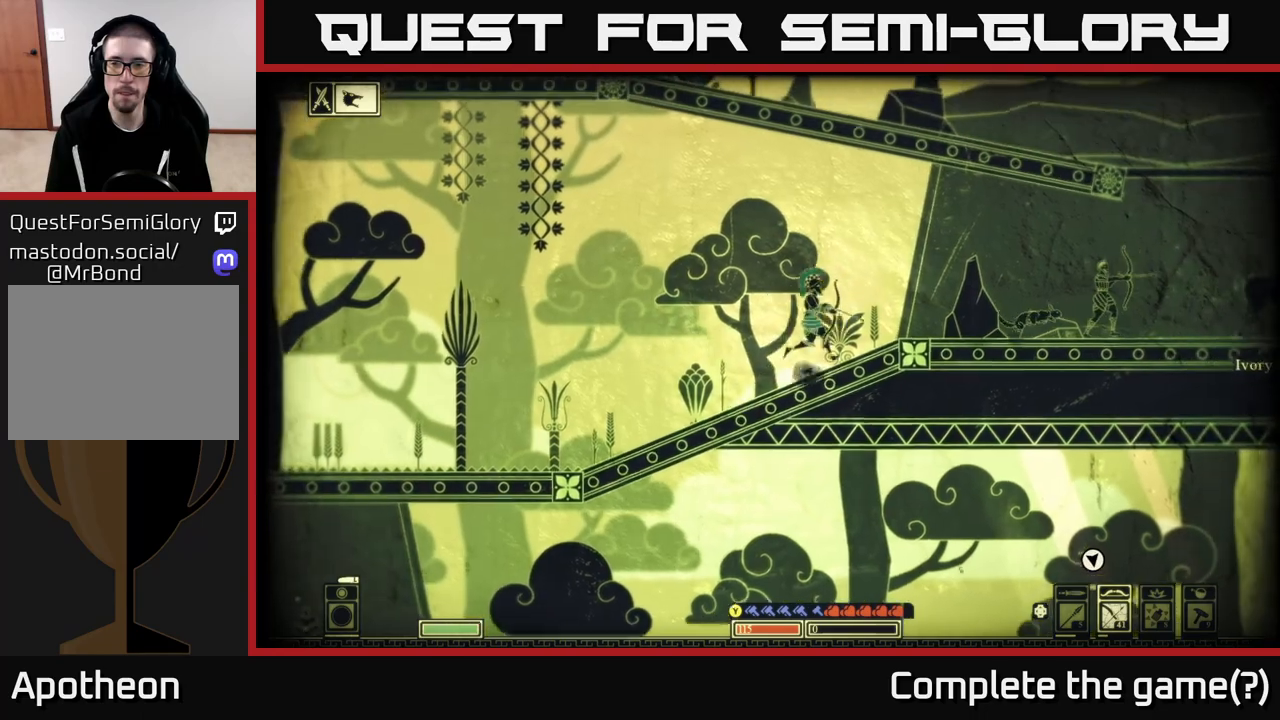
{"buttons": ["B"], "left_stick": "right", "right_stick": "center", "events": [[100, "A", "up"], [200, "B", "down"], [300, "B", "up"], [417, "B", "down"]]}
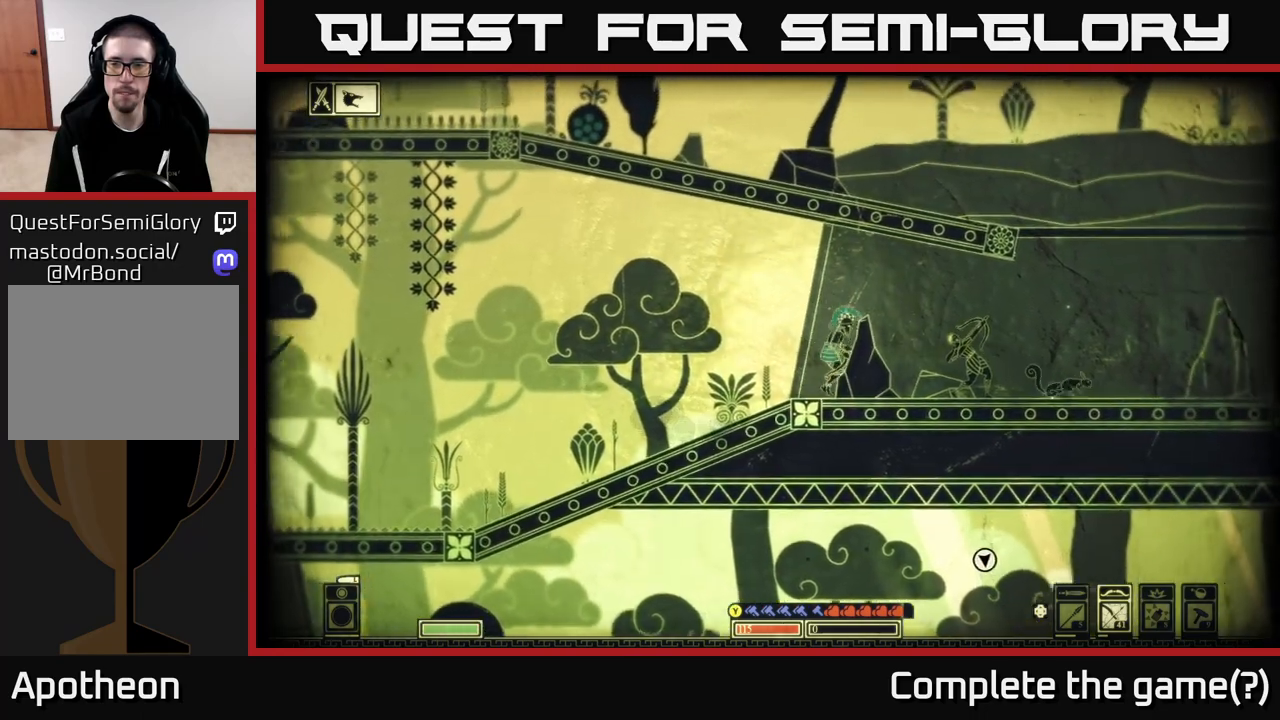
{"buttons": ["A"], "left_stick": "right", "right_stick": "center", "events": [[17, "B", "up"], [83, "B", "down"], [200, "B", "up"], [433, "A", "down"]]}
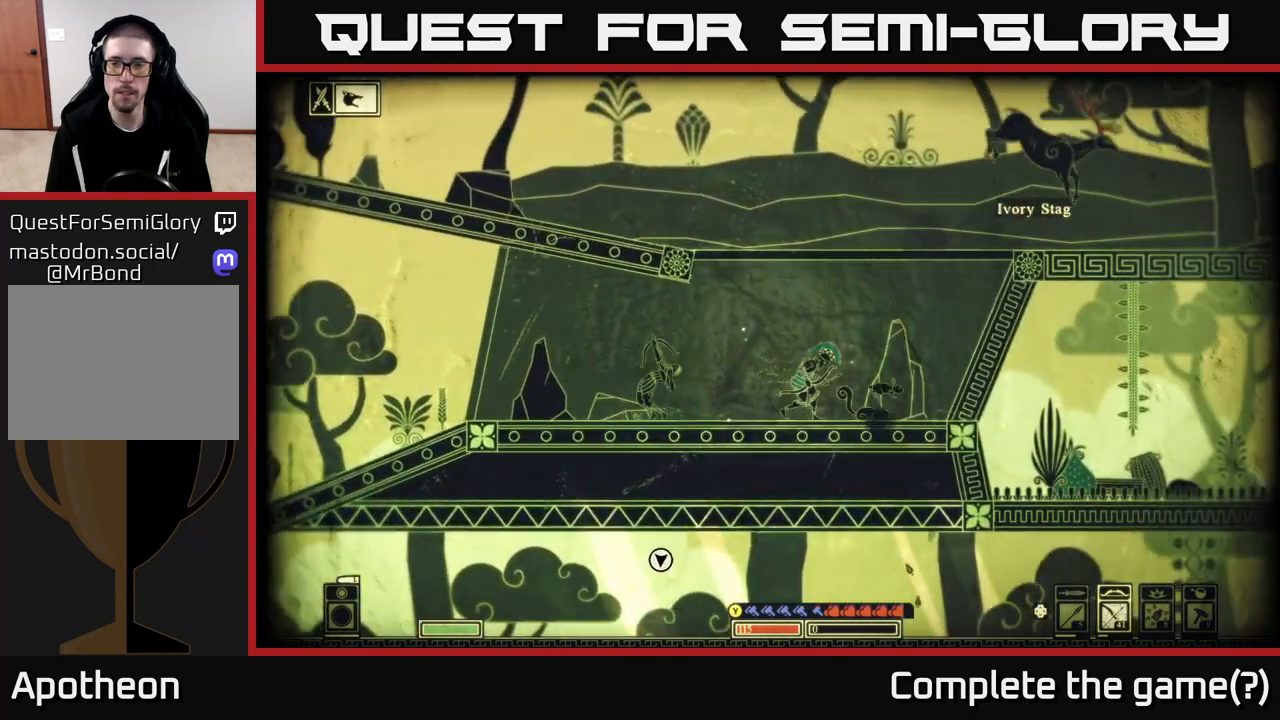
{"buttons": [], "left_stick": "right", "right_stick": "center", "events": [[133, "A", "up"], [167, "left_stick", "up-left"], [200, "A", "down"], [333, "left_stick", "right"], [367, "A", "up"]]}
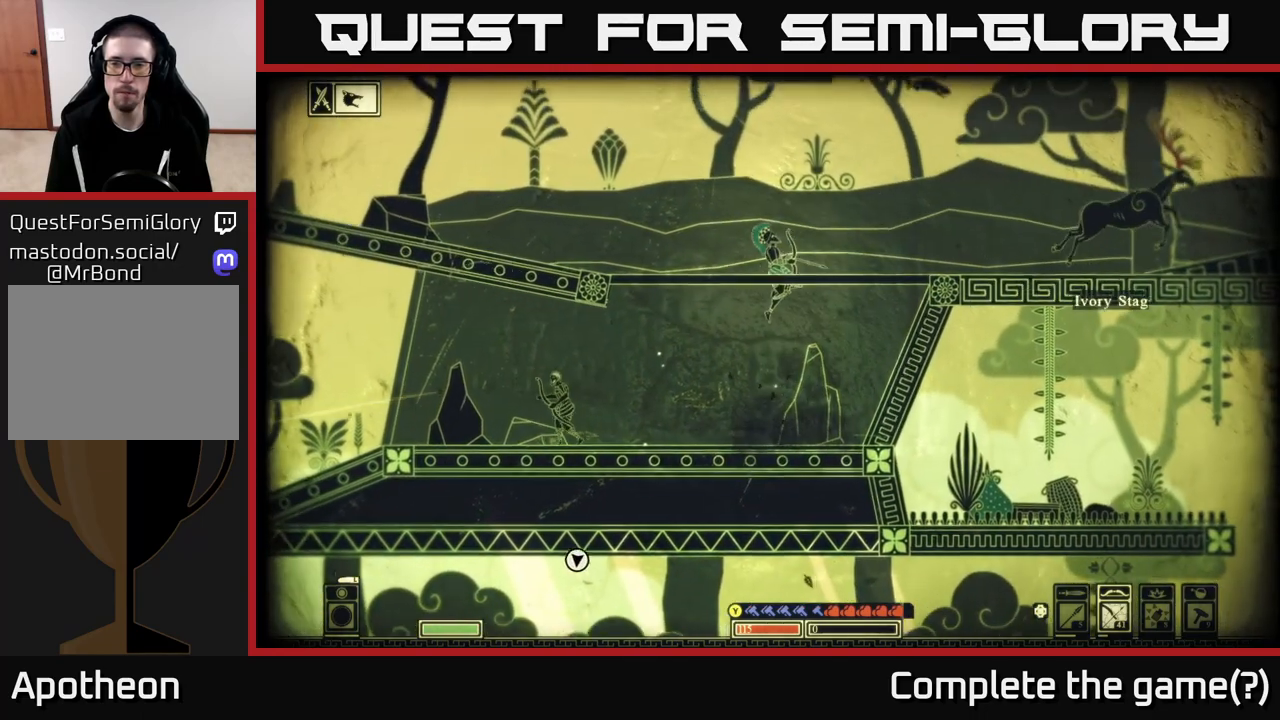
{"buttons": [], "left_stick": "right", "right_stick": "center", "events": []}